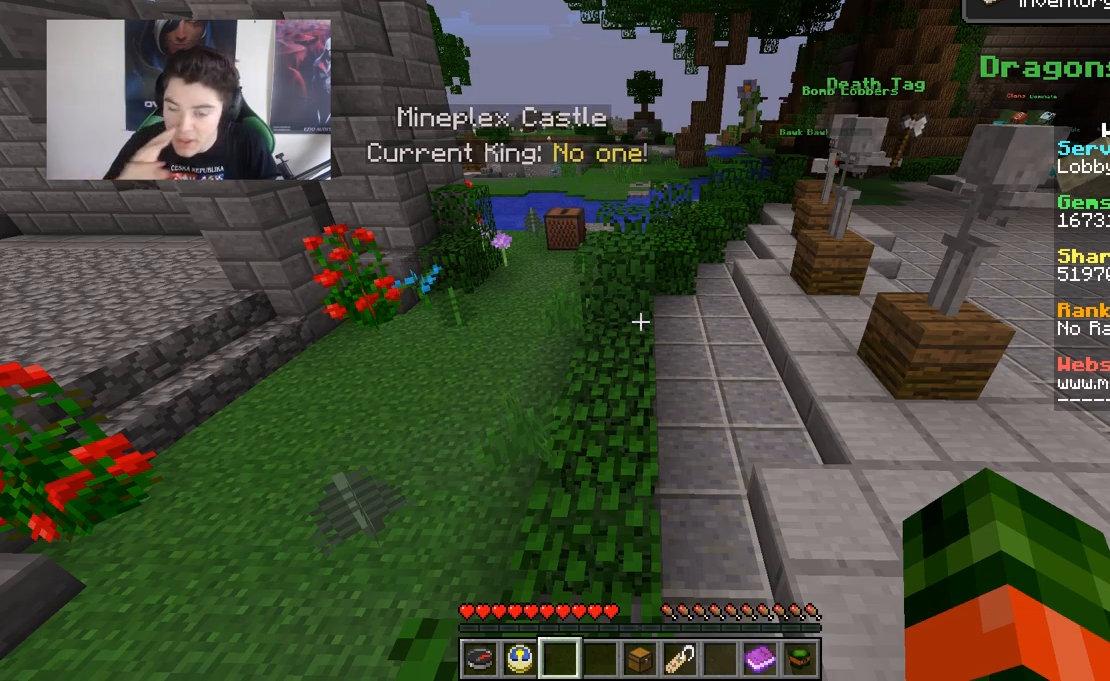
Gameplay with keyboard and mouse; each line is a JSON object with the keys and mouse buttons held at the frame after it. "events" lists presses ("down") and releases ("up") of "a", "d", "s", "w", "mouse_left" and "mouse_right" between this image and that frame as [ms after this image, input, new state], when the widget could be followed in between. "mouse_left", "mouse_right" = the "left", "right" buttons of the "mouse" list. No other keys are recorded. Fast repeated clicks can show as one long hold. Mouse movement is not recorded.
{"keys": ["w"], "mouse": [], "events": [[33, "w", "down"]]}
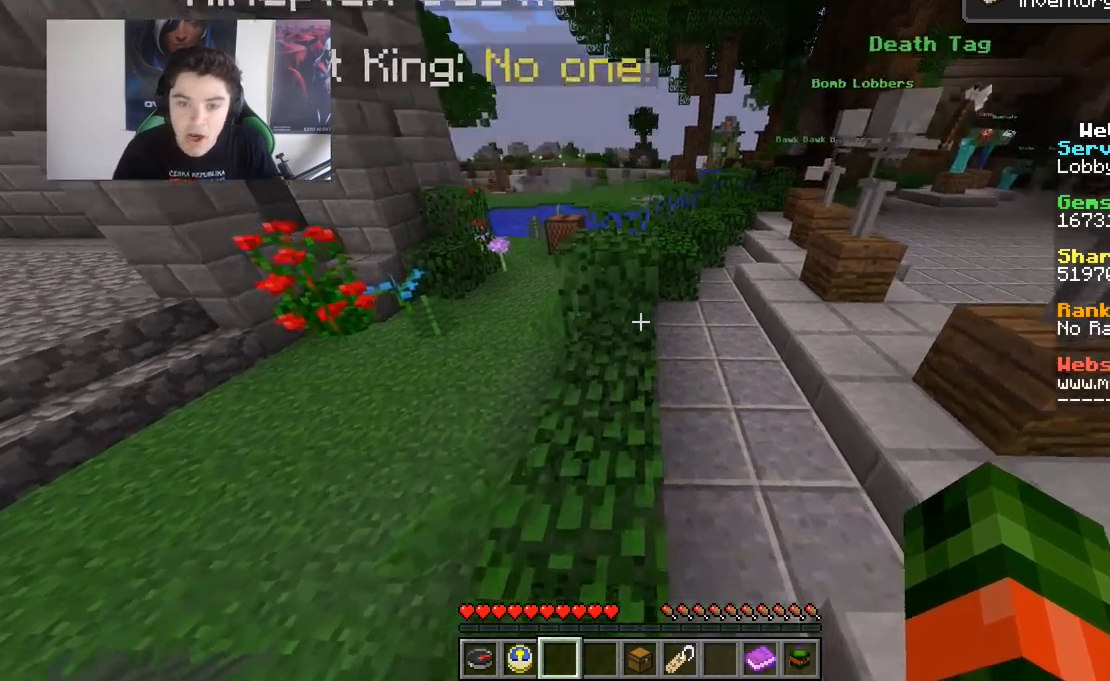
{"keys": ["w"], "mouse": [], "events": []}
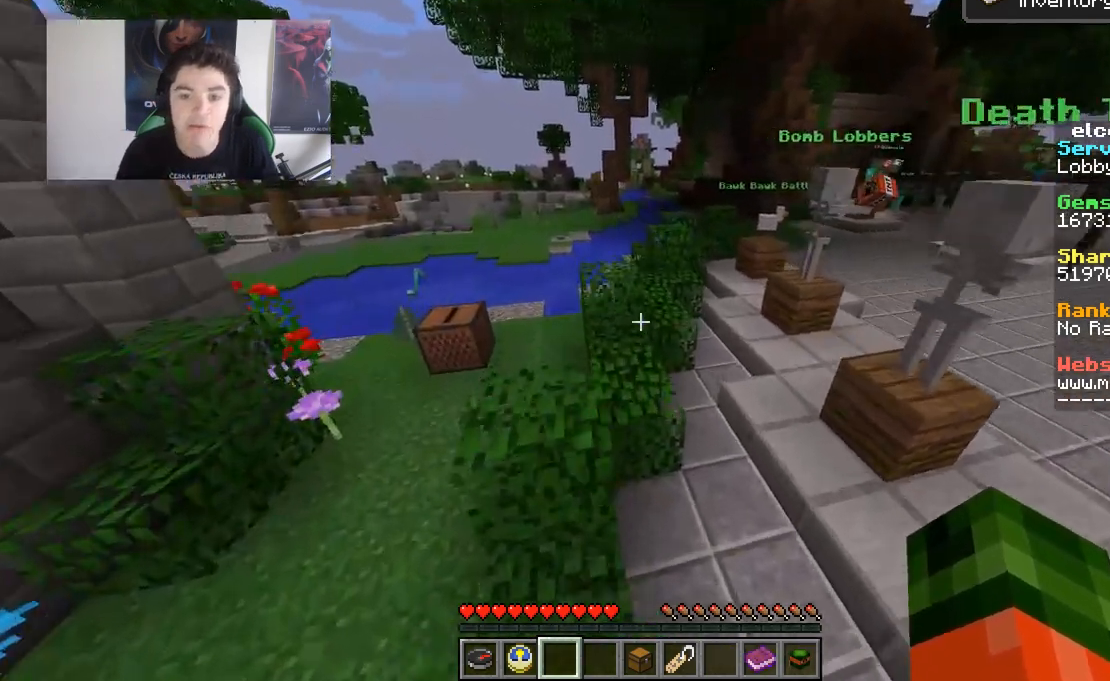
{"keys": ["w"], "mouse": [], "events": [[333, "a", "down"], [500, "a", "up"]]}
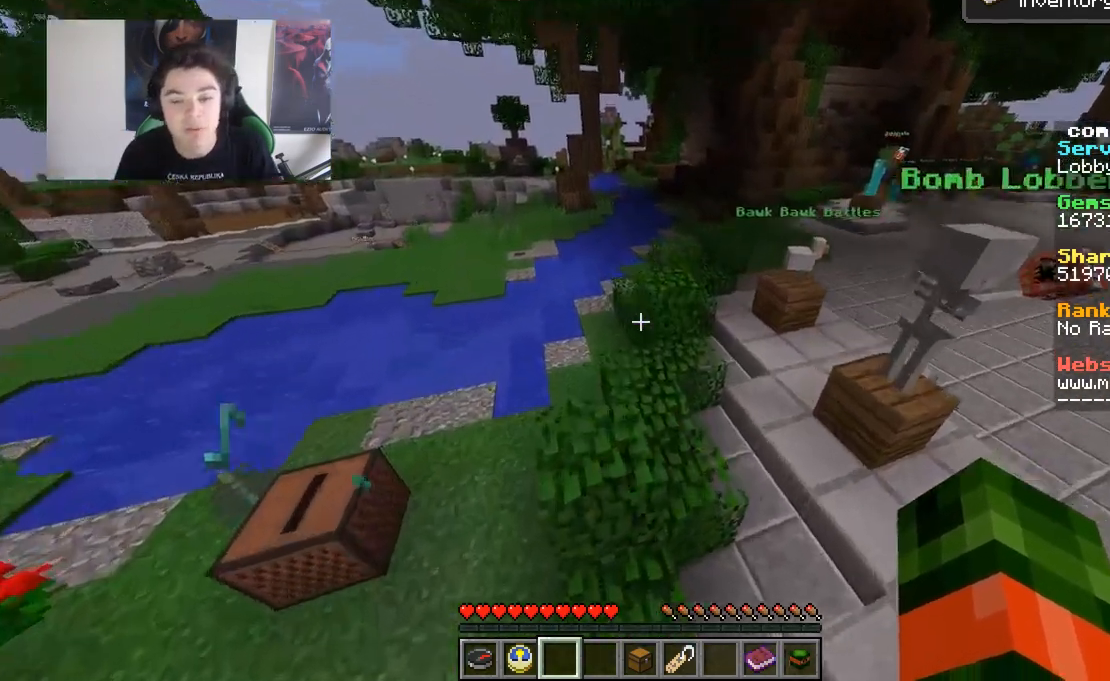
{"keys": ["a", "w"], "mouse": [], "events": [[500, "a", "down"]]}
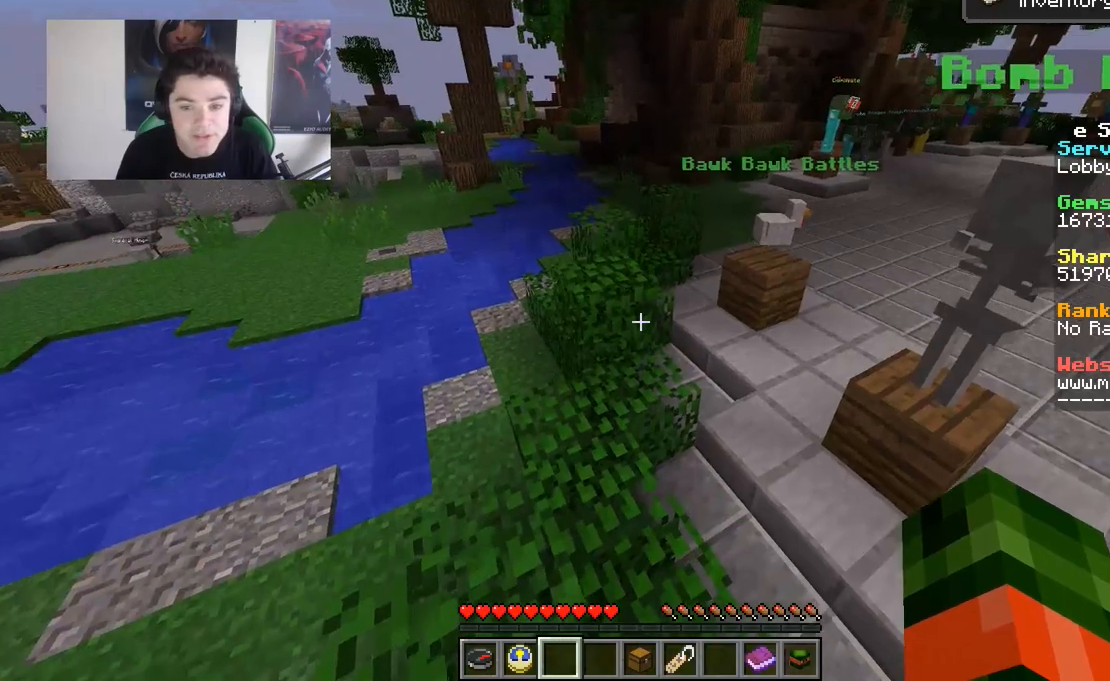
{"keys": ["w"], "mouse": [], "events": [[200, "a", "up"]]}
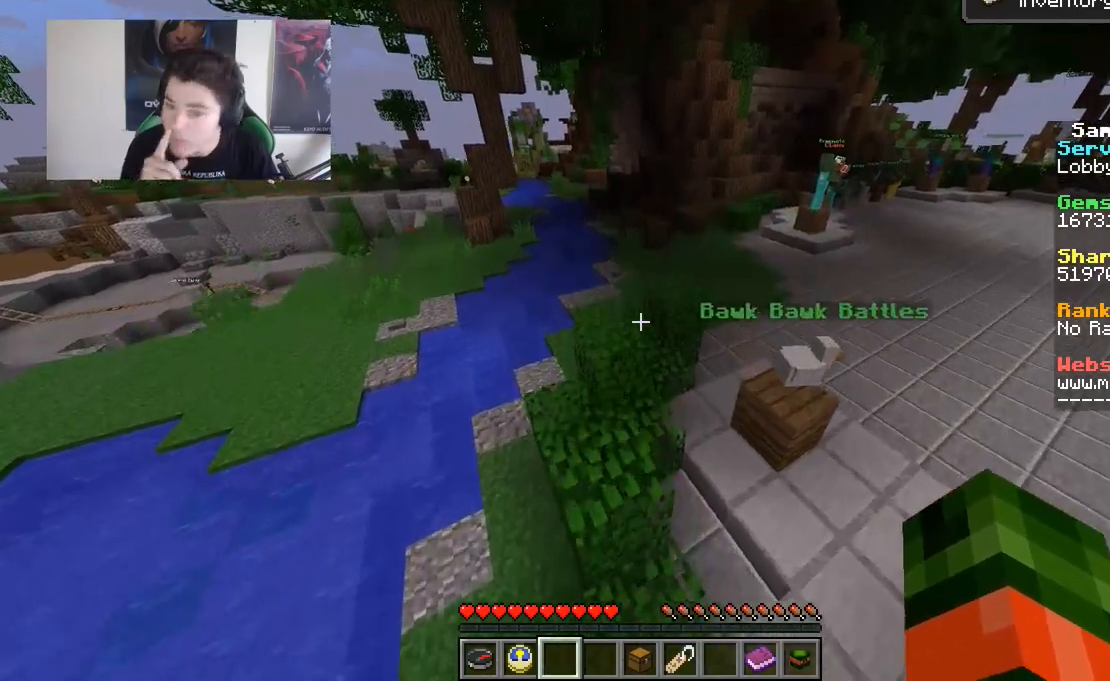
{"keys": ["w"], "mouse": [], "events": [[350, "d", "down"], [433, "d", "up"]]}
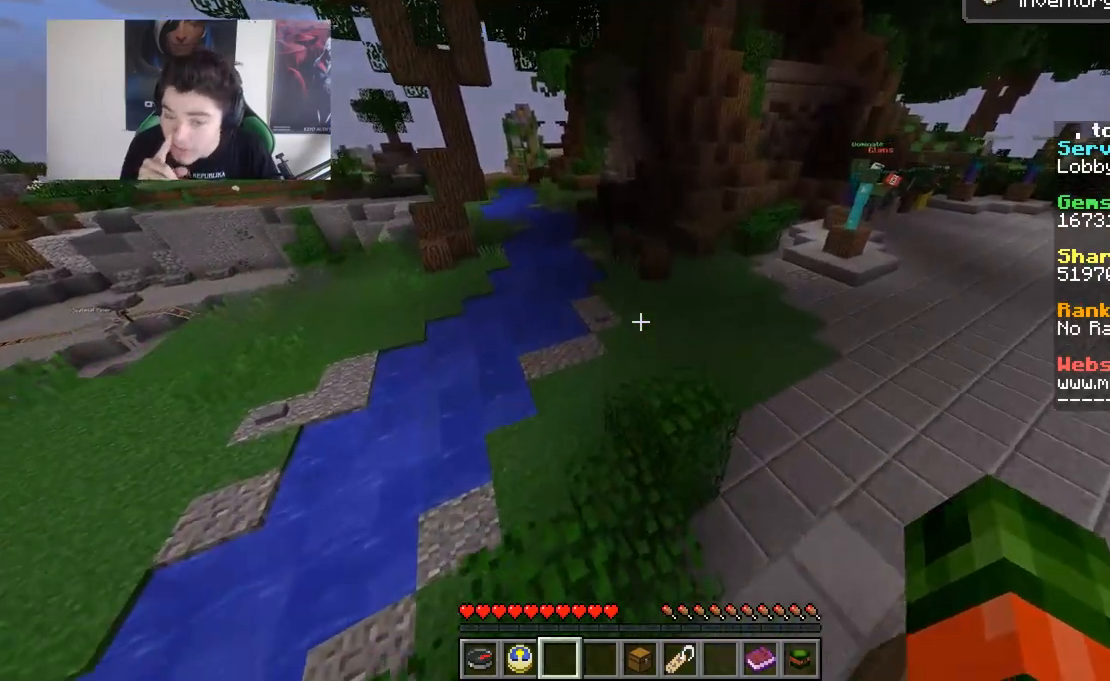
{"keys": ["w"], "mouse": [], "events": []}
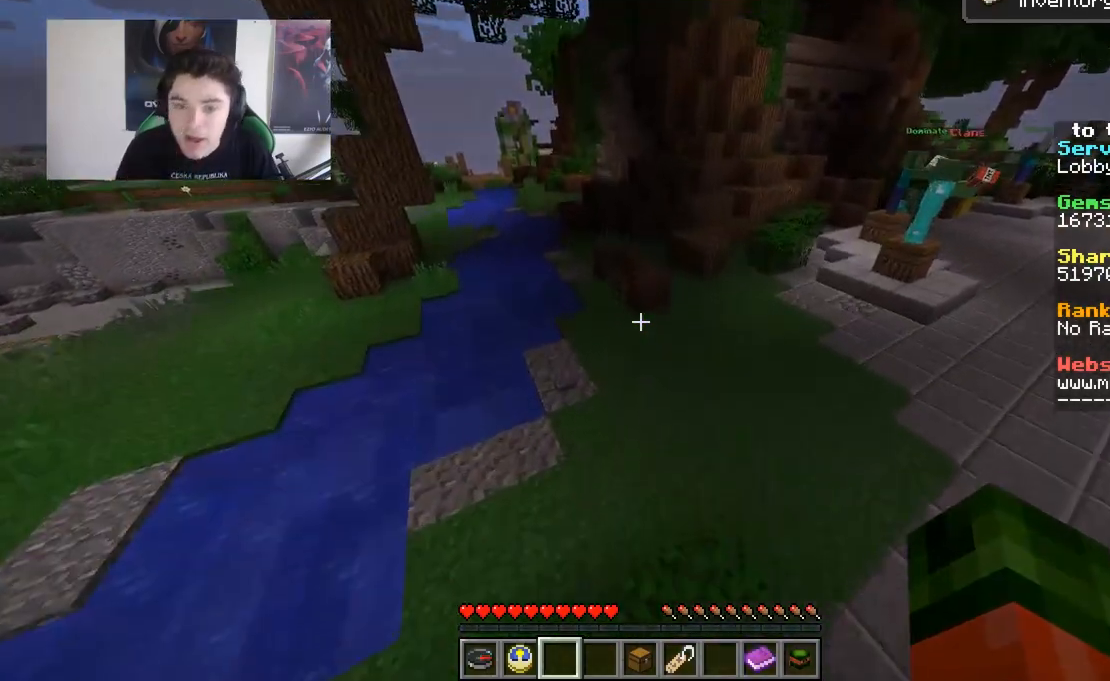
{"keys": ["w"], "mouse": [], "events": []}
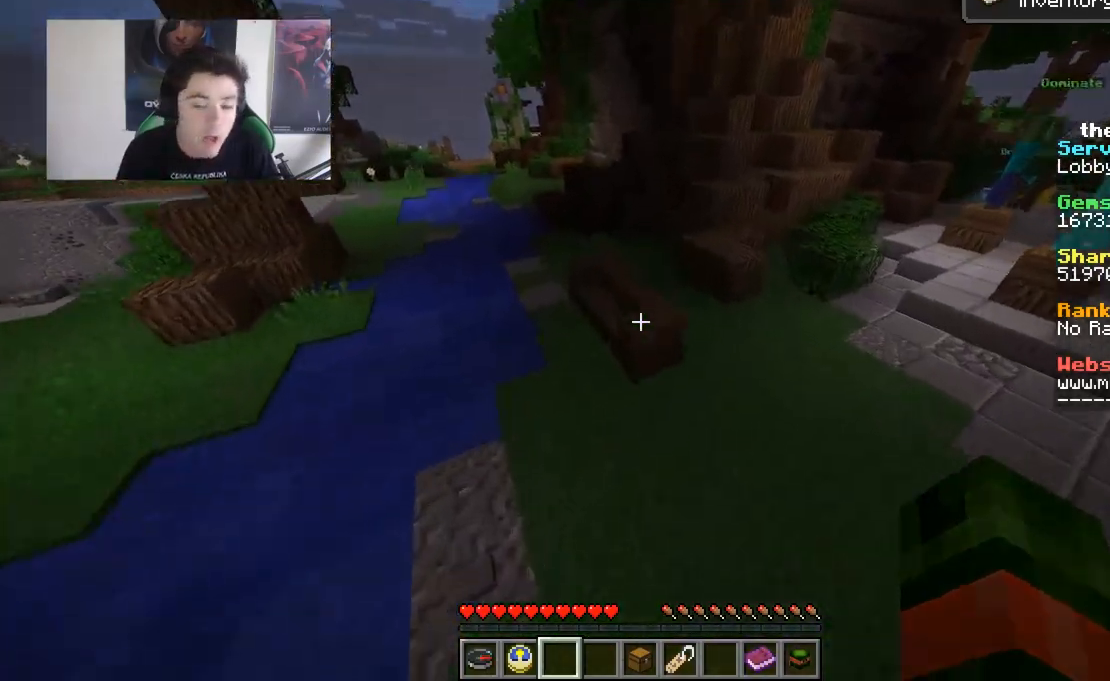
{"keys": ["w"], "mouse": [], "events": []}
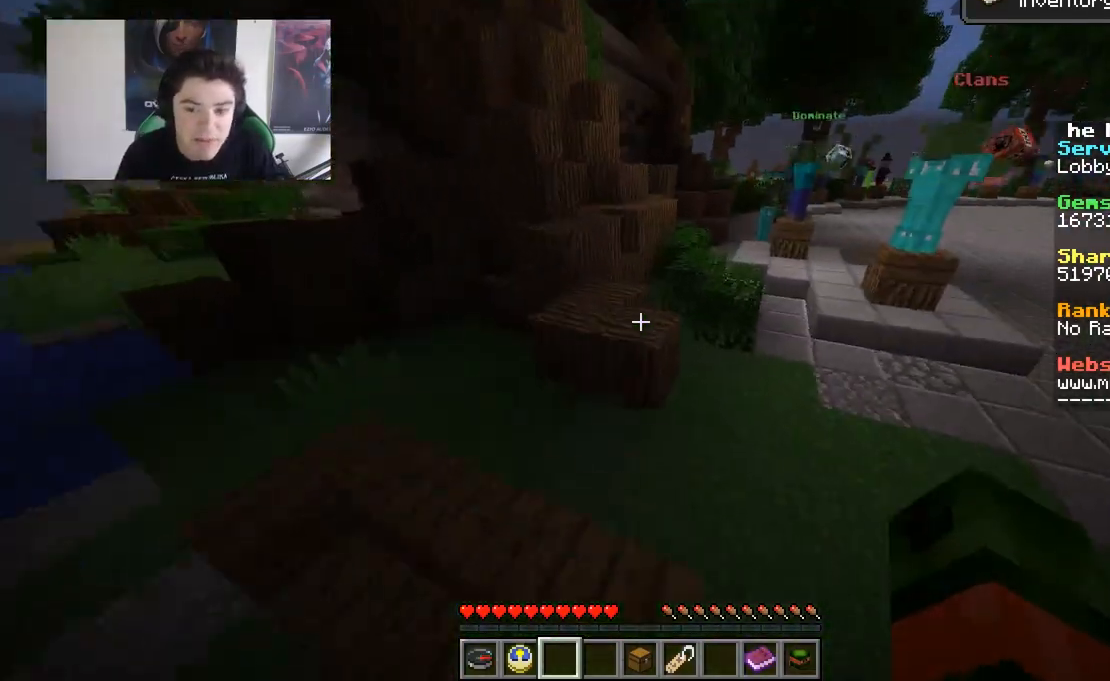
{"keys": ["w"], "mouse": [], "events": [[100, "d", "down"], [100, "mouse_left", "down"], [100, "mouse_right", "down"], [233, "mouse_right", "up"], [300, "mouse_left", "up"], [433, "d", "up"]]}
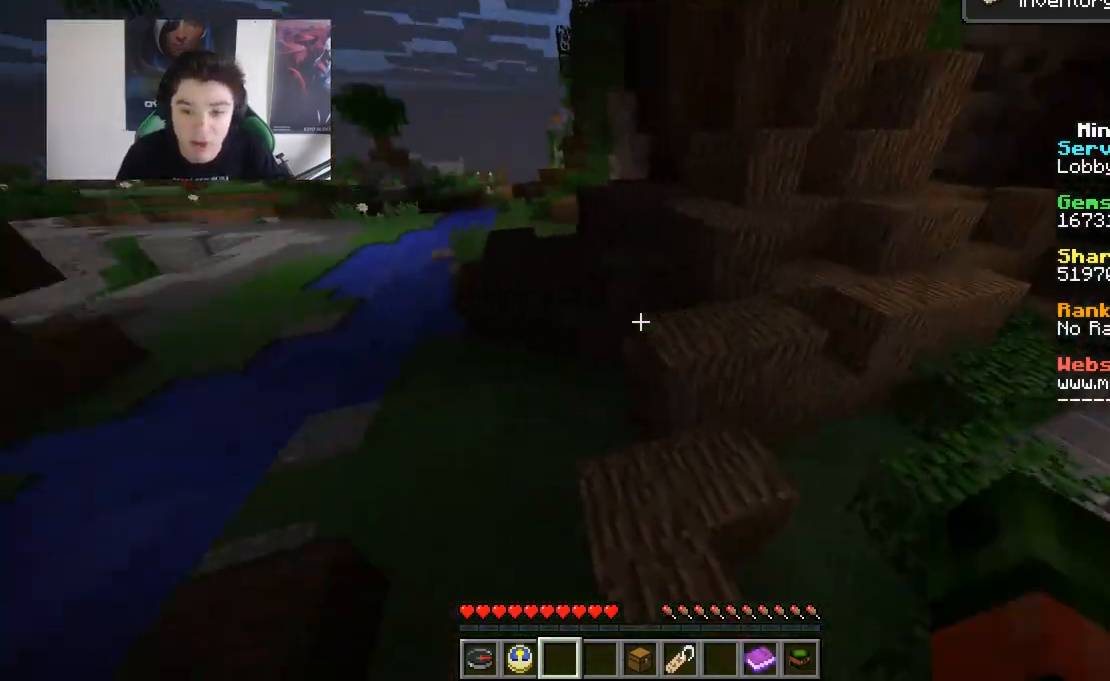
{"keys": ["a", "d", "w"], "mouse": [], "events": [[50, "a", "down"], [400, "d", "down"]]}
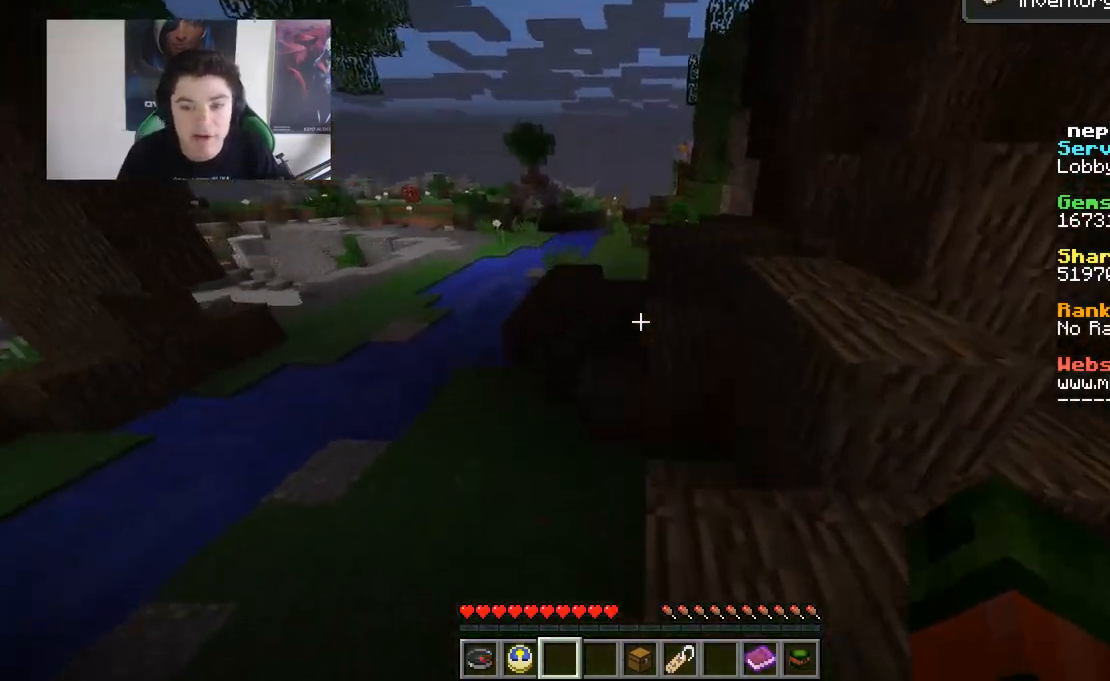
{"keys": ["a", "d", "w"], "mouse": [], "events": []}
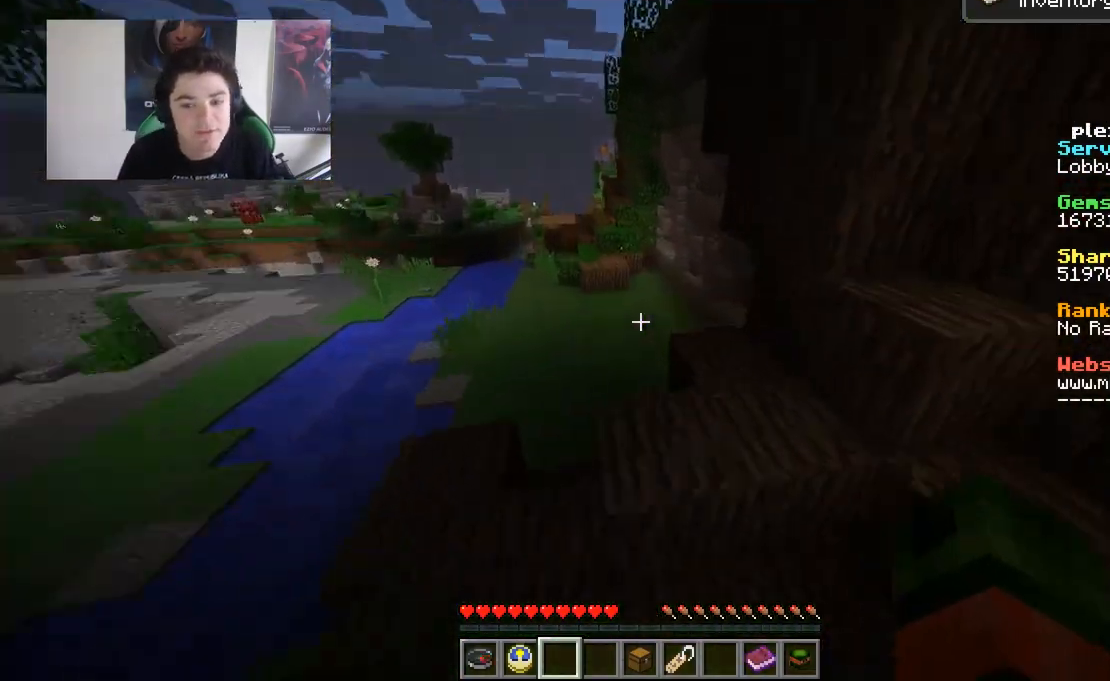
{"keys": ["d", "w"], "mouse": [], "events": [[200, "a", "up"]]}
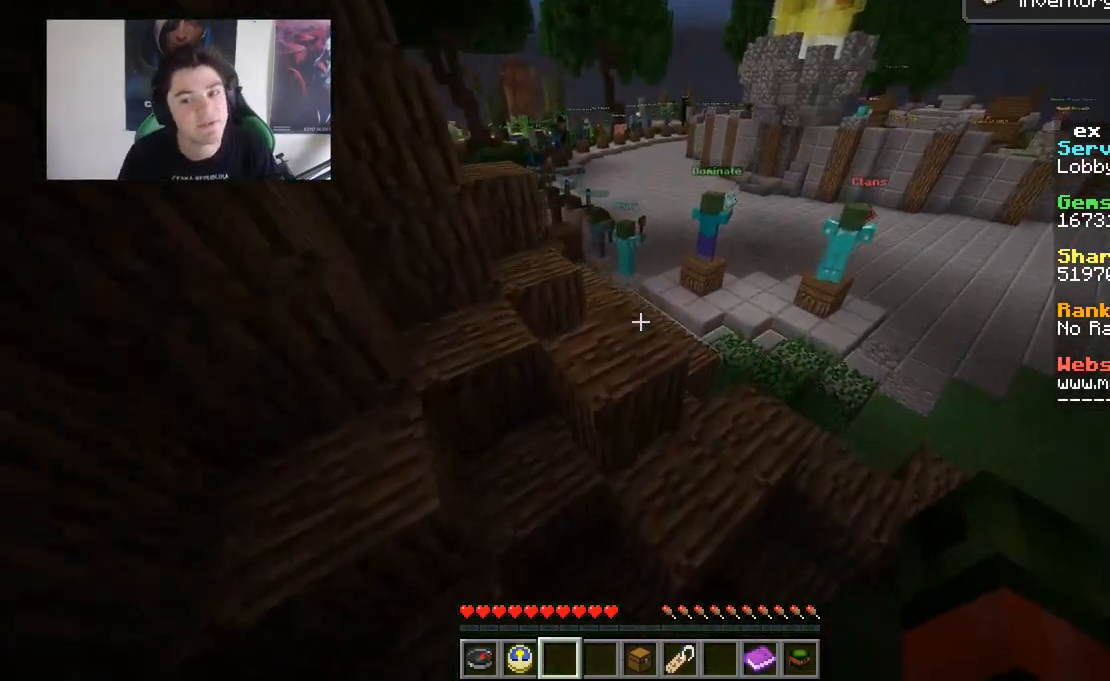
{"keys": ["a", "w"], "mouse": [], "events": [[300, "d", "up"], [400, "a", "down"]]}
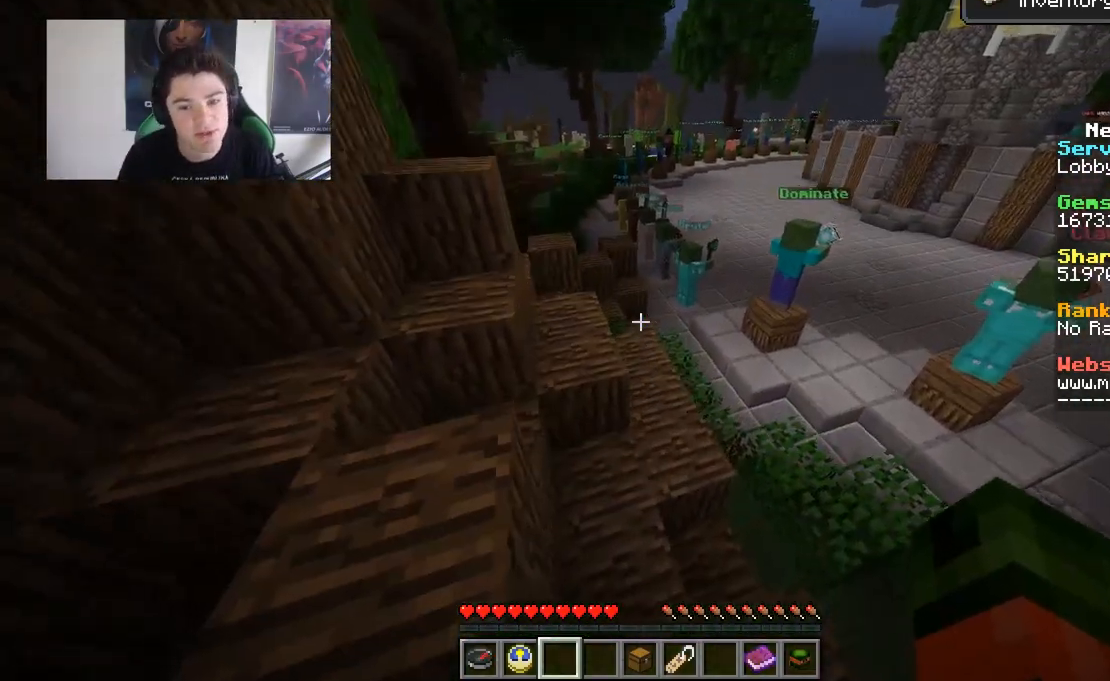
{"keys": ["a", "d", "w"], "mouse": [], "events": [[33, "mouse_right", "down"], [83, "mouse_left", "down"], [250, "mouse_left", "up"], [283, "d", "down"], [333, "mouse_right", "up"]]}
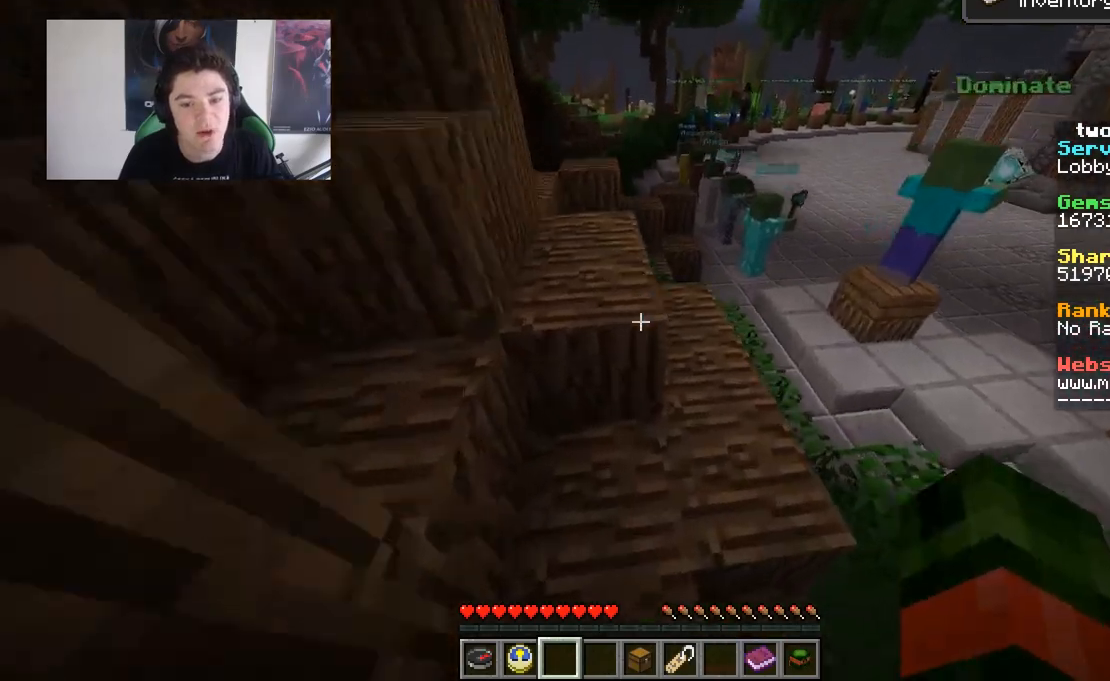
{"keys": ["a", "d", "w"], "mouse": ["left", "right"], "events": [[333, "mouse_right", "down"], [383, "mouse_left", "down"]]}
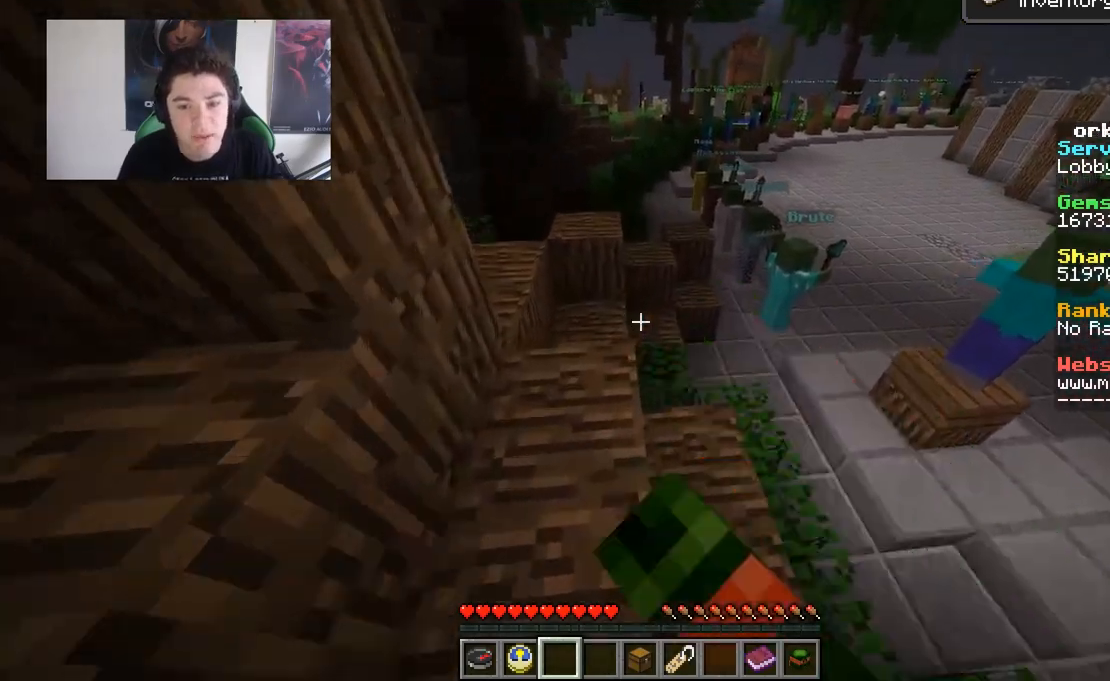
{"keys": ["a", "w"], "mouse": ["left", "right"], "events": [[83, "mouse_left", "up"], [383, "mouse_left", "down"], [483, "d", "up"]]}
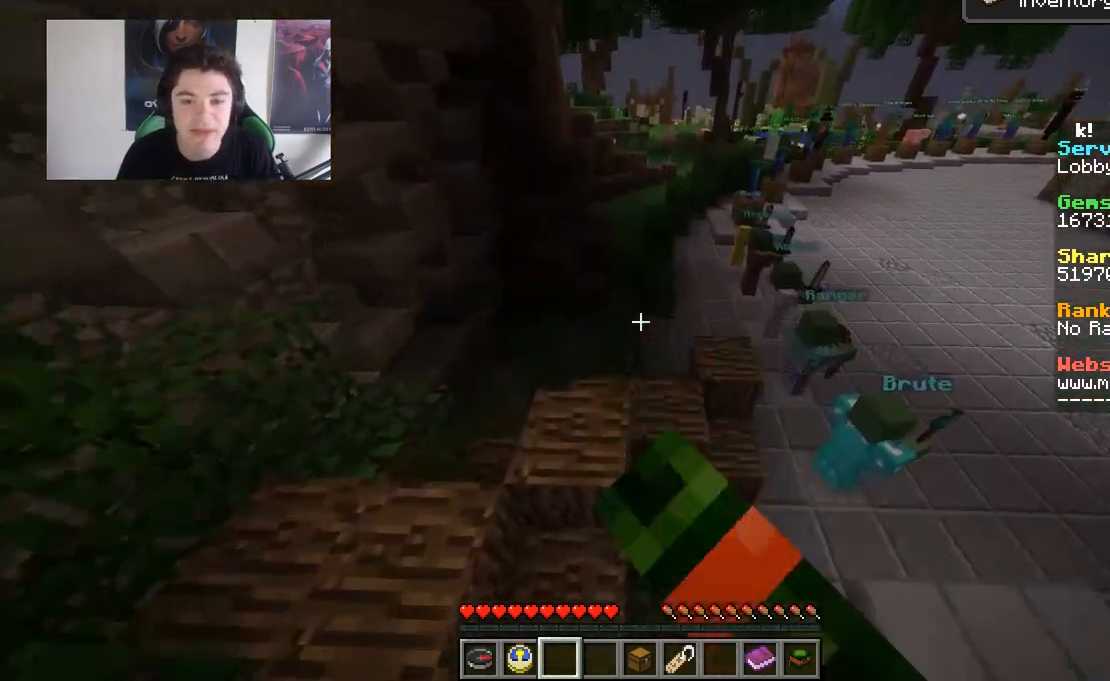
{"keys": ["w"], "mouse": ["right"], "events": [[33, "mouse_left", "up"], [100, "mouse_right", "up"], [300, "a", "up"], [333, "mouse_right", "down"]]}
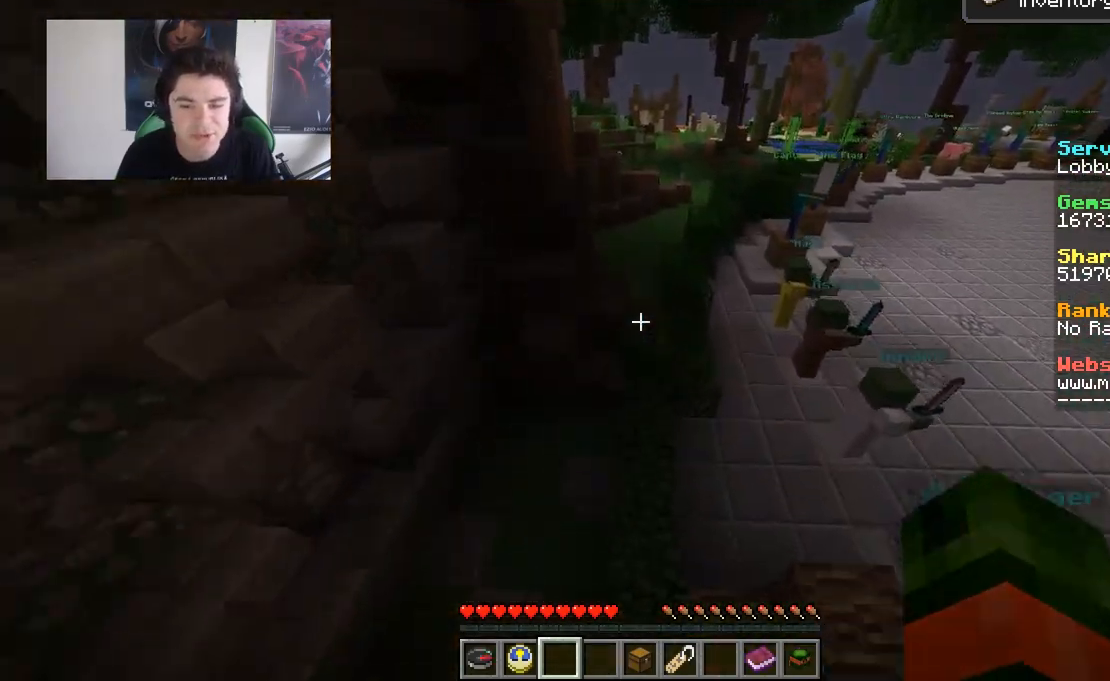
{"keys": ["w"], "mouse": [], "events": [[283, "mouse_right", "up"], [333, "d", "down"], [483, "d", "up"]]}
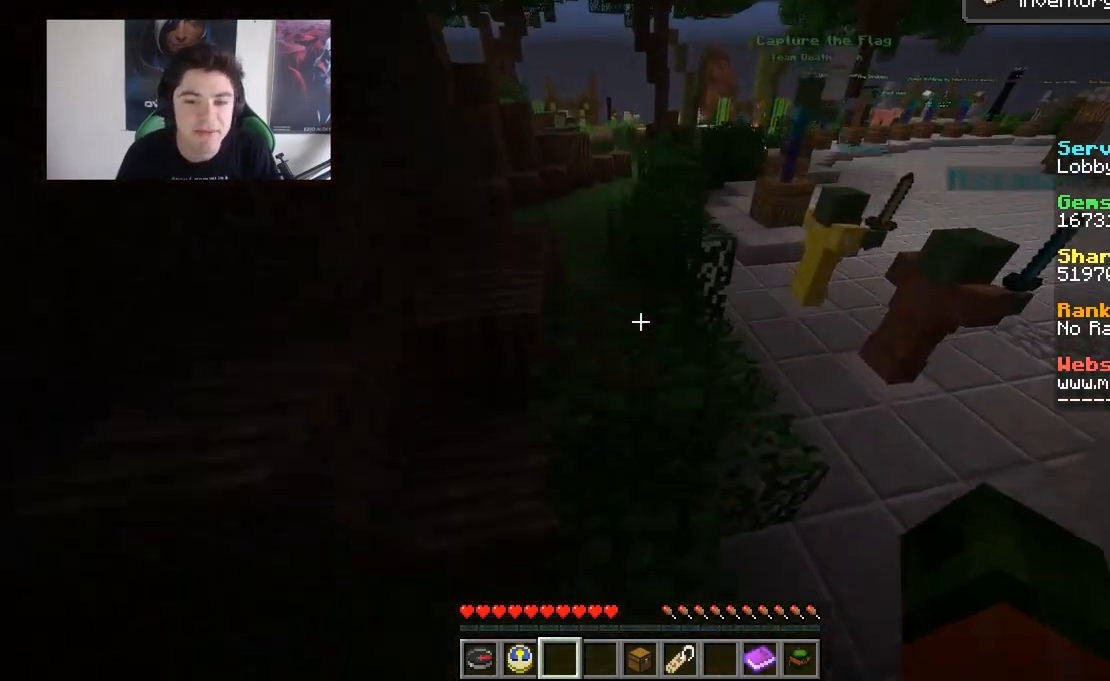
{"keys": ["a", "d", "w"], "mouse": [], "events": [[33, "a", "down"], [183, "d", "down"]]}
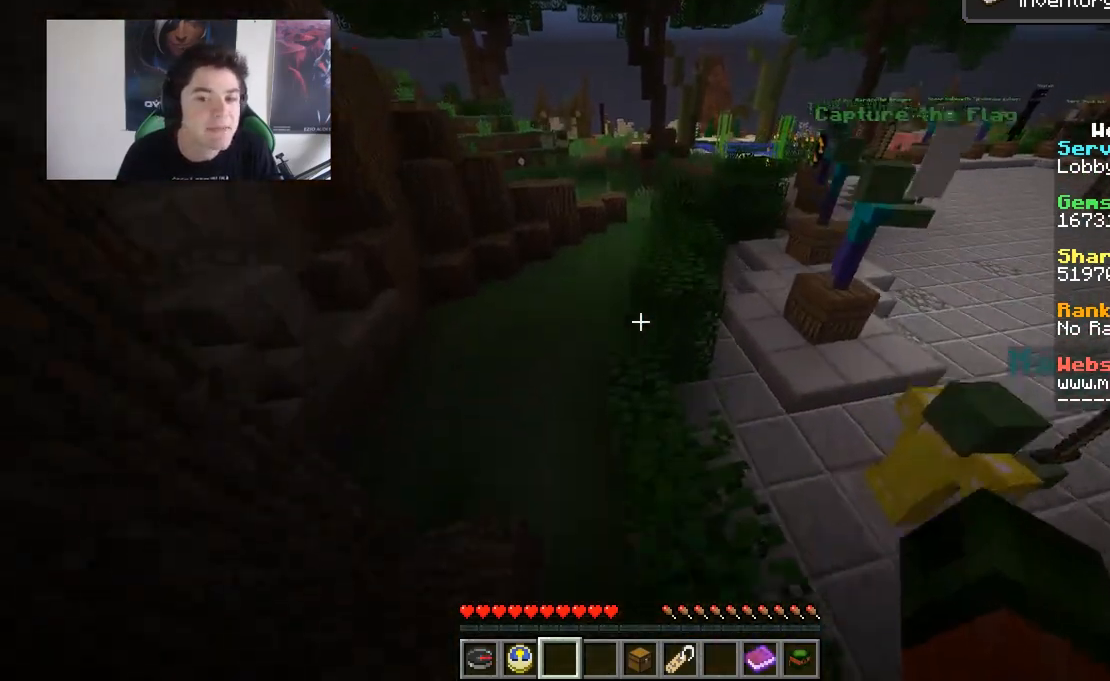
{"keys": [], "mouse": [], "events": [[200, "d", "up"], [200, "w", "up"], [283, "a", "up"]]}
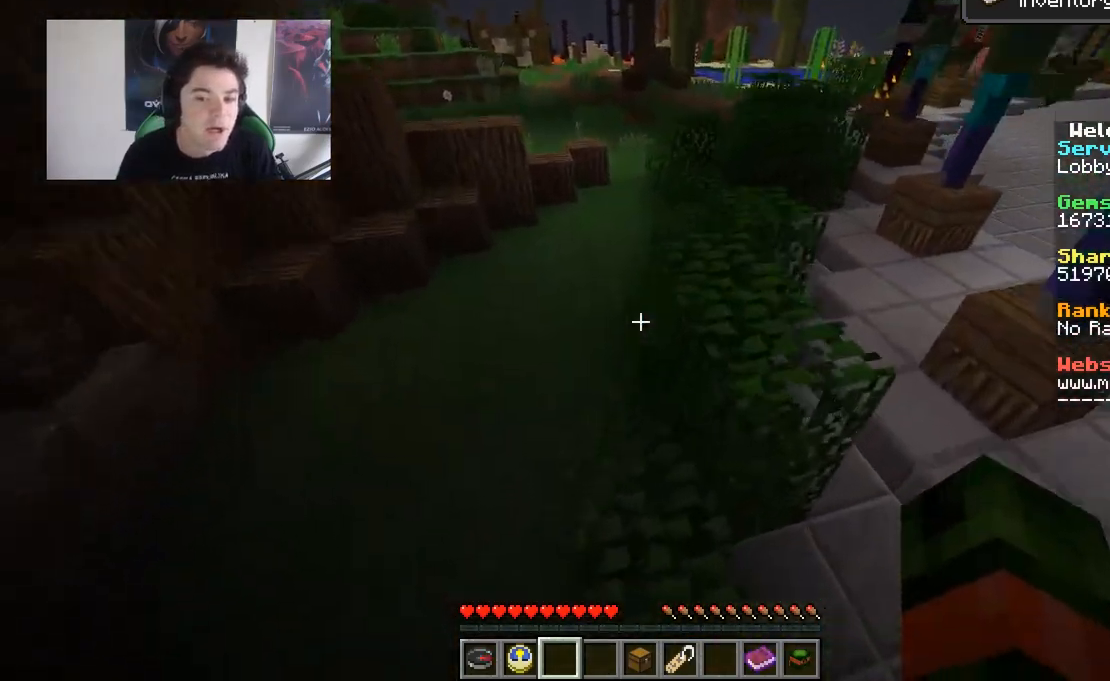
{"keys": ["d", "w"], "mouse": [], "events": [[100, "w", "down"], [233, "d", "down"]]}